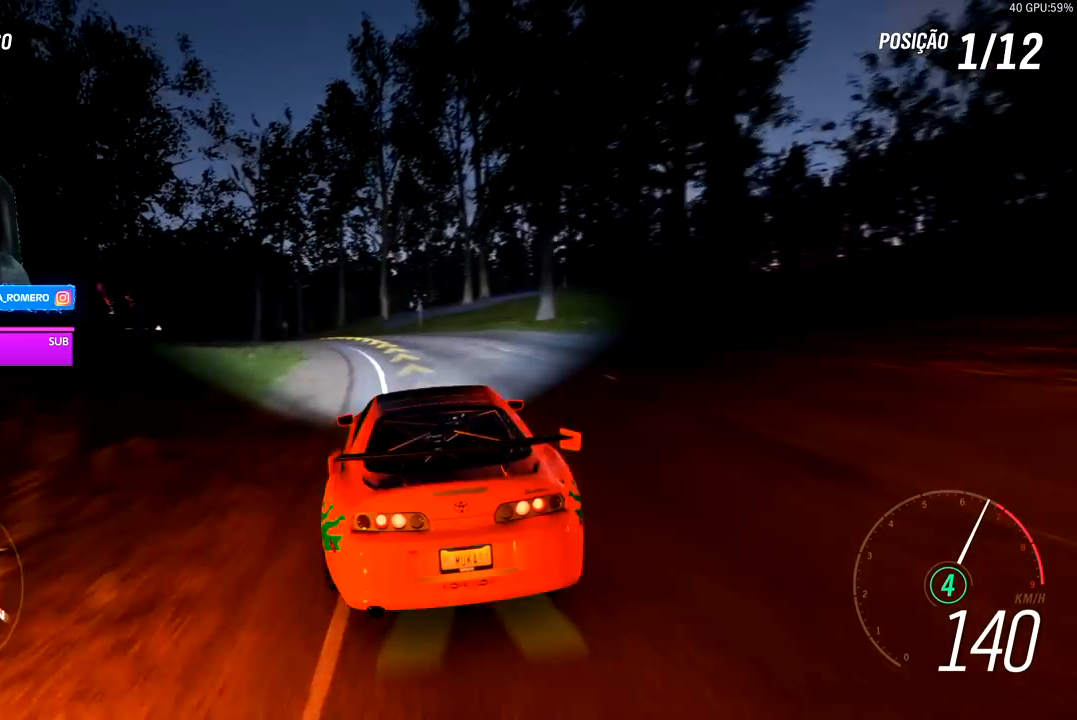
Gameplay with a controller (Xbox layout); each line is a JSON object with the inputs held at the frame after it. "events" lists button and stick changes between this image and that frame as [ms after this image, input, new state], when the widget could be followed in between. Not read: L3.
{"buttons": ["R2"], "left_stick": "left", "right_stick": "center", "events": [[100, "left_stick", "left"], [350, "left_stick", "center"], [433, "left_stick", "left"]]}
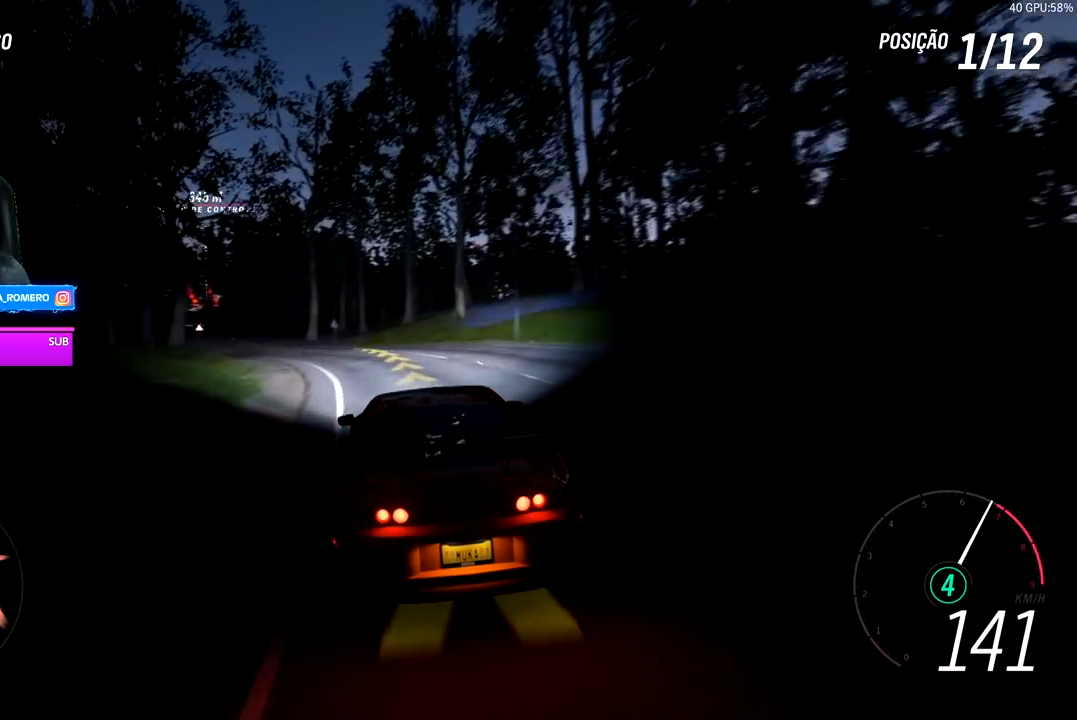
{"buttons": ["R2"], "left_stick": "down-left", "right_stick": "center", "events": [[333, "left_stick", "center"], [433, "left_stick", "down-left"]]}
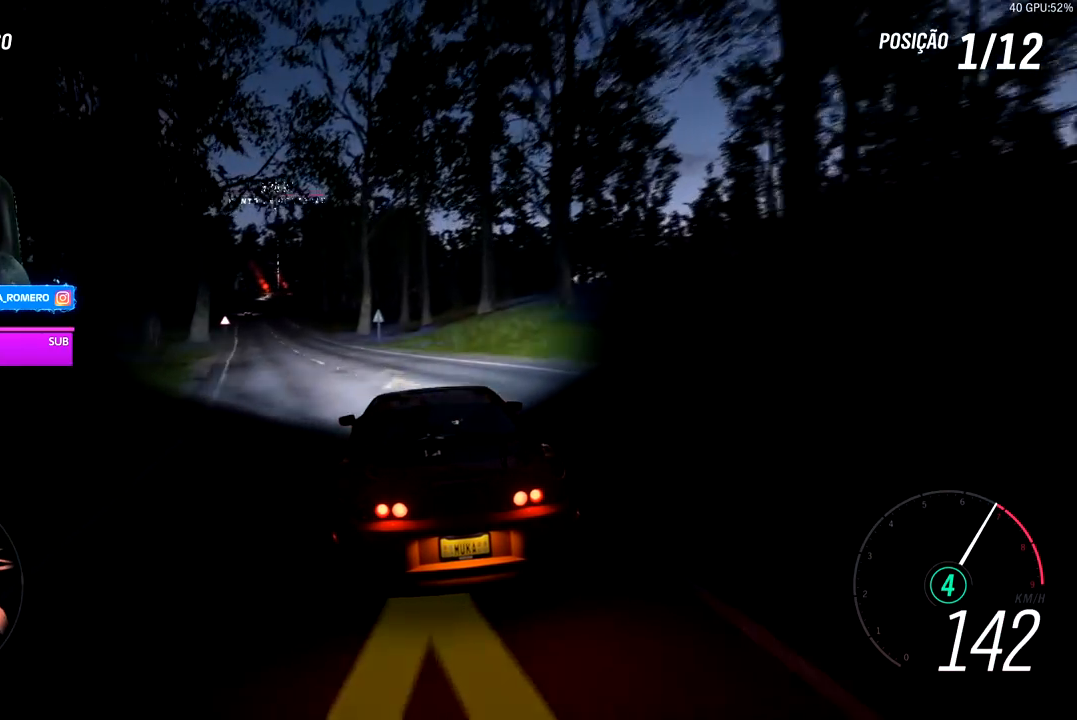
{"buttons": ["R2"], "left_stick": "down-left", "right_stick": "center", "events": []}
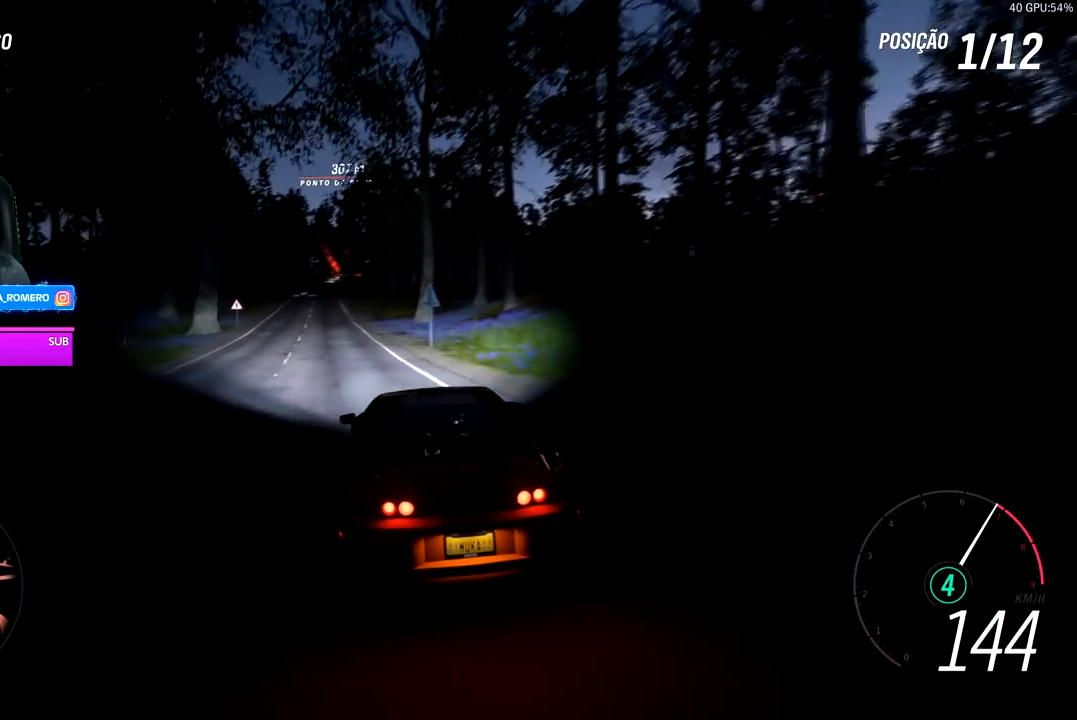
{"buttons": ["R2"], "left_stick": "center", "right_stick": "center", "events": [[83, "left_stick", "center"], [150, "left_stick", "left"], [200, "left_stick", "down-left"], [400, "left_stick", "center"]]}
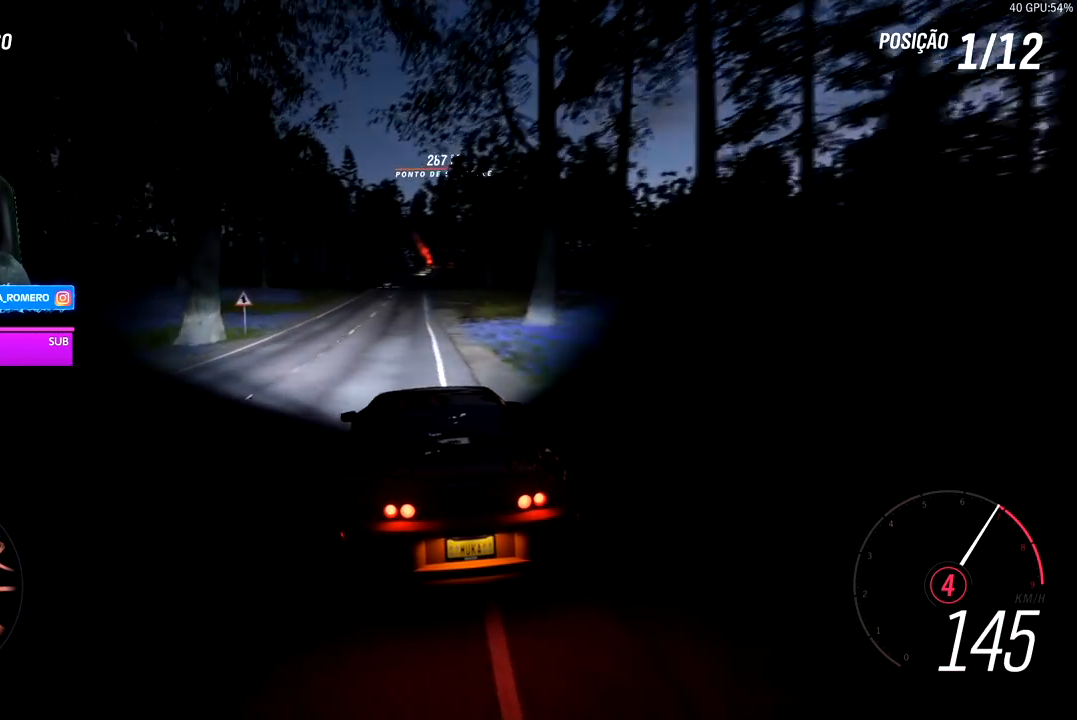
{"buttons": ["R2"], "left_stick": "center", "right_stick": "center", "events": [[300, "left_stick", "right"], [400, "left_stick", "center"]]}
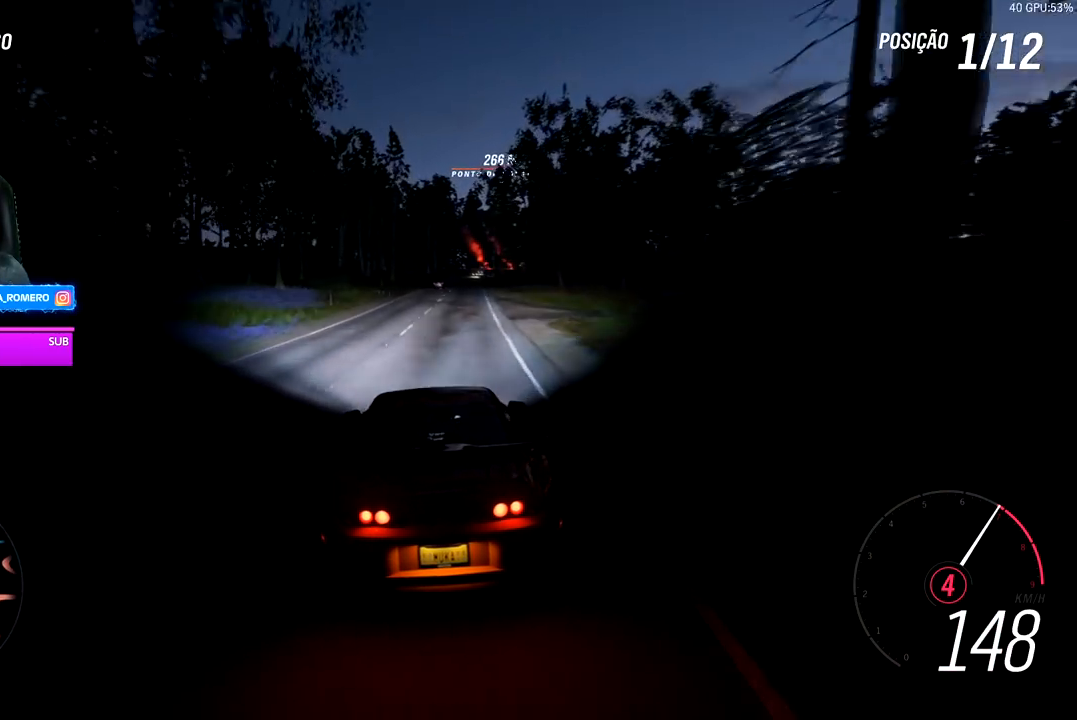
{"buttons": ["R2"], "left_stick": "right", "right_stick": "center", "events": [[150, "left_stick", "right"], [300, "left_stick", "center"], [450, "left_stick", "right"]]}
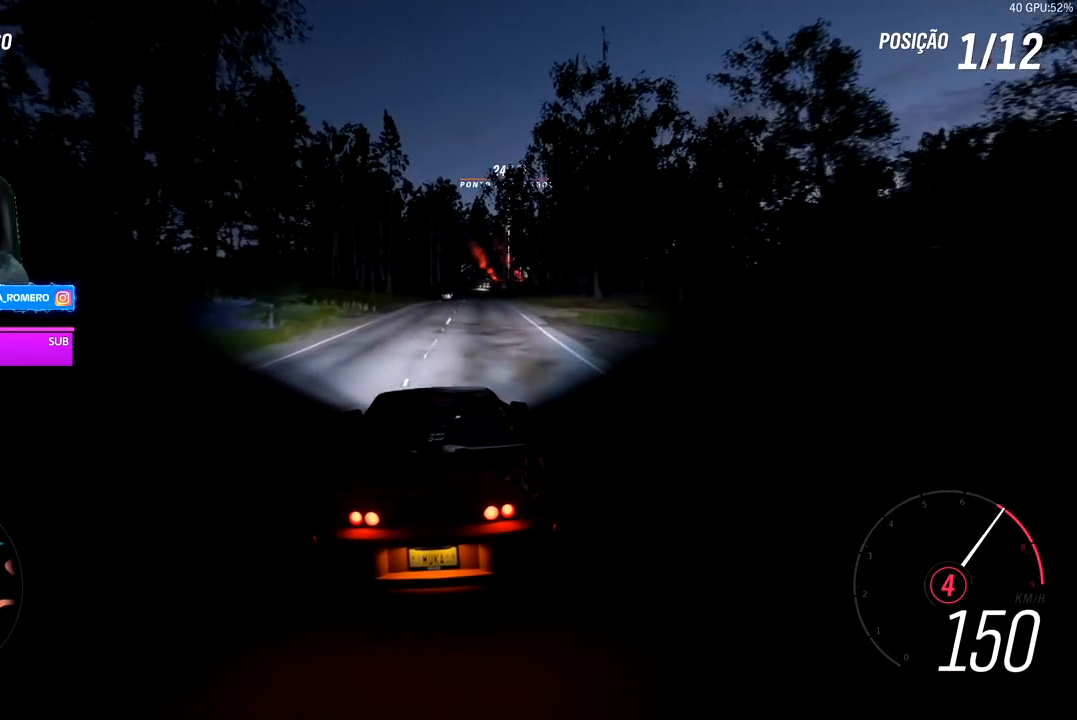
{"buttons": ["R2"], "left_stick": "center", "right_stick": "center", "events": [[117, "left_stick", "center"], [333, "left_stick", "right"], [450, "left_stick", "center"]]}
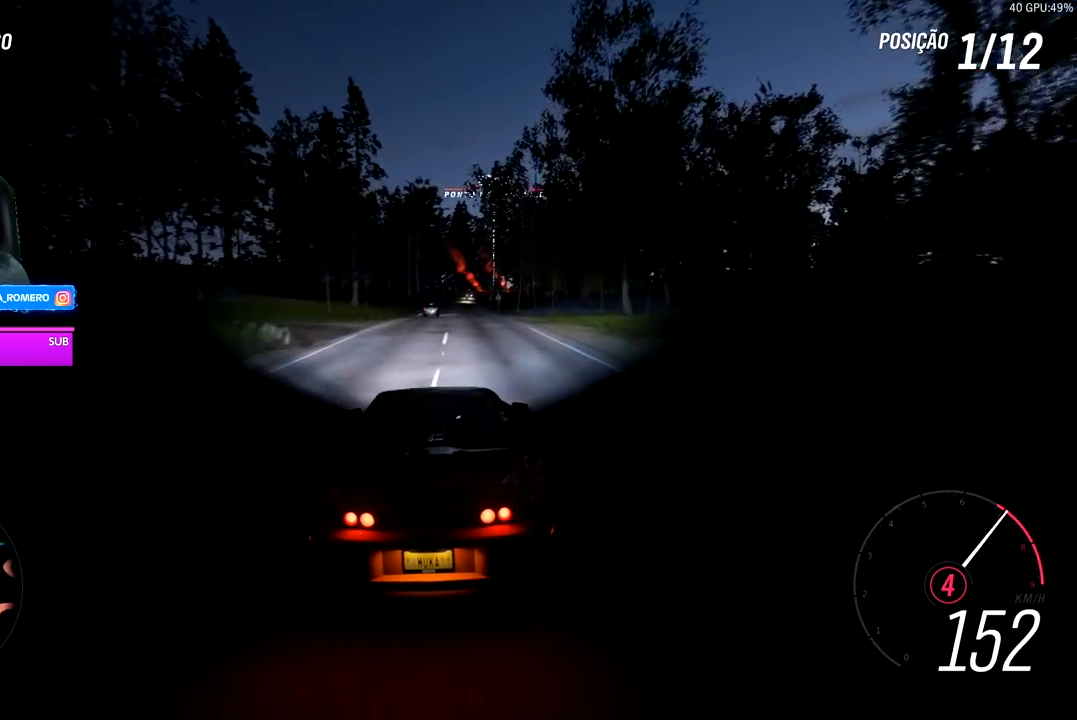
{"buttons": ["R2"], "left_stick": "center", "right_stick": "center", "events": []}
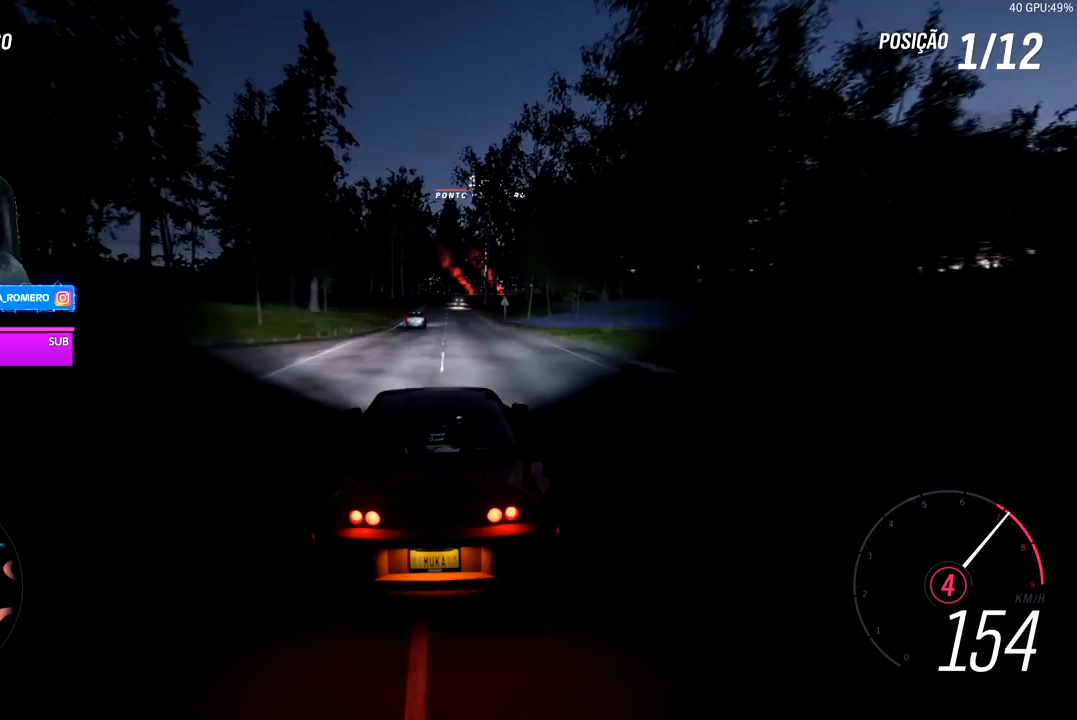
{"buttons": ["R2"], "left_stick": "center", "right_stick": "center", "events": [[67, "left_stick", "right"], [150, "left_stick", "center"], [333, "left_stick", "right"], [500, "left_stick", "center"]]}
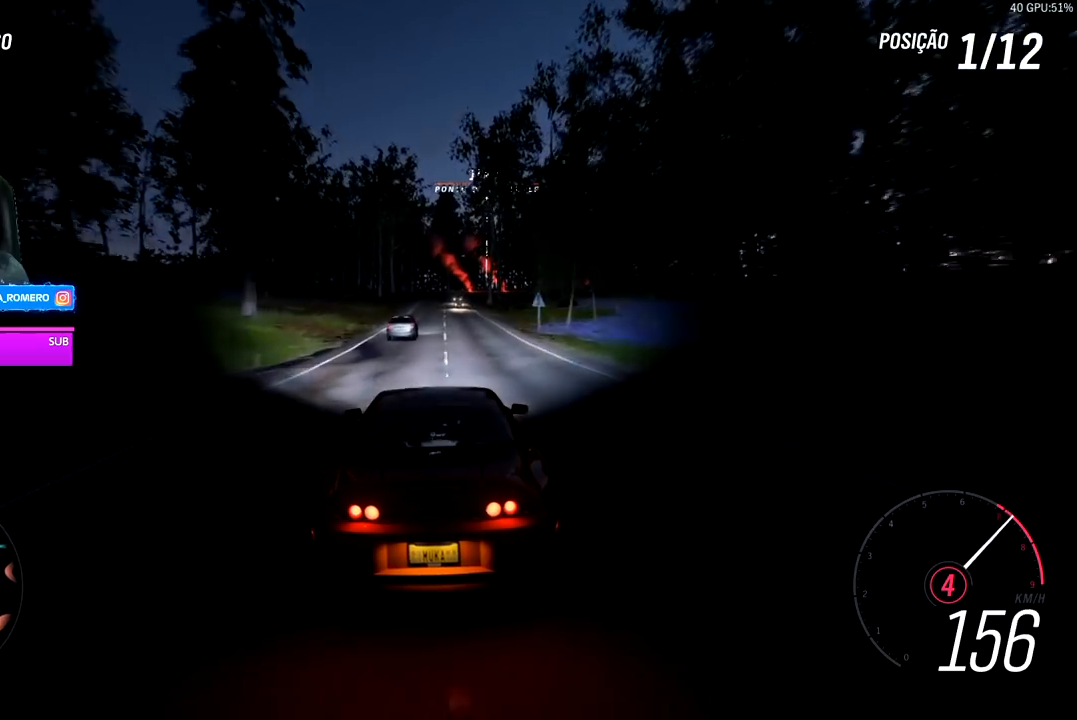
{"buttons": ["R2"], "left_stick": "center", "right_stick": "center", "events": [[333, "left_stick", "down-left"], [367, "A", "down"], [367, "B", "down"], [483, "A", "up"], [483, "B", "up"], [483, "left_stick", "center"]]}
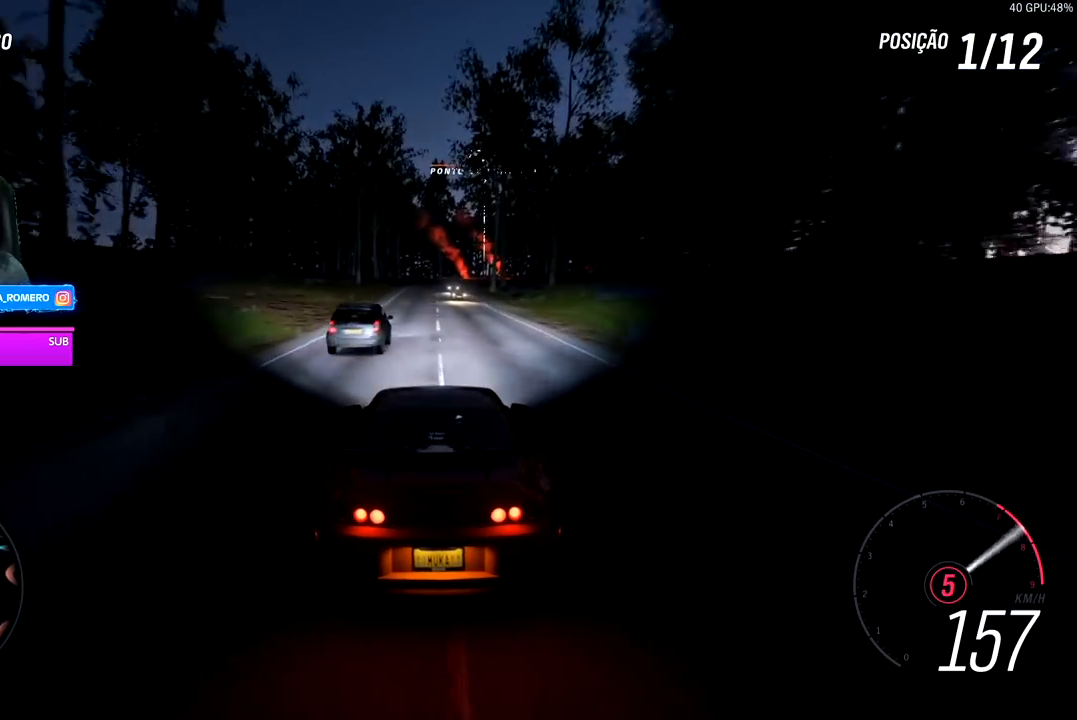
{"buttons": ["R2"], "left_stick": "center", "right_stick": "center", "events": []}
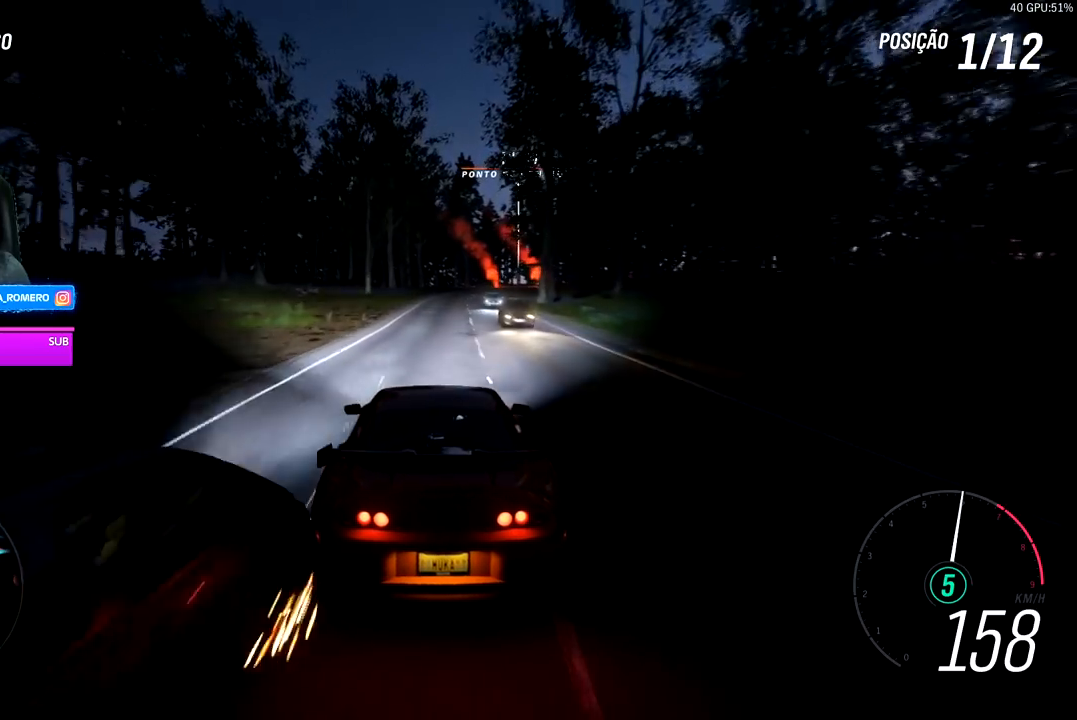
{"buttons": ["R2"], "left_stick": "right", "right_stick": "center", "events": [[400, "left_stick", "right"]]}
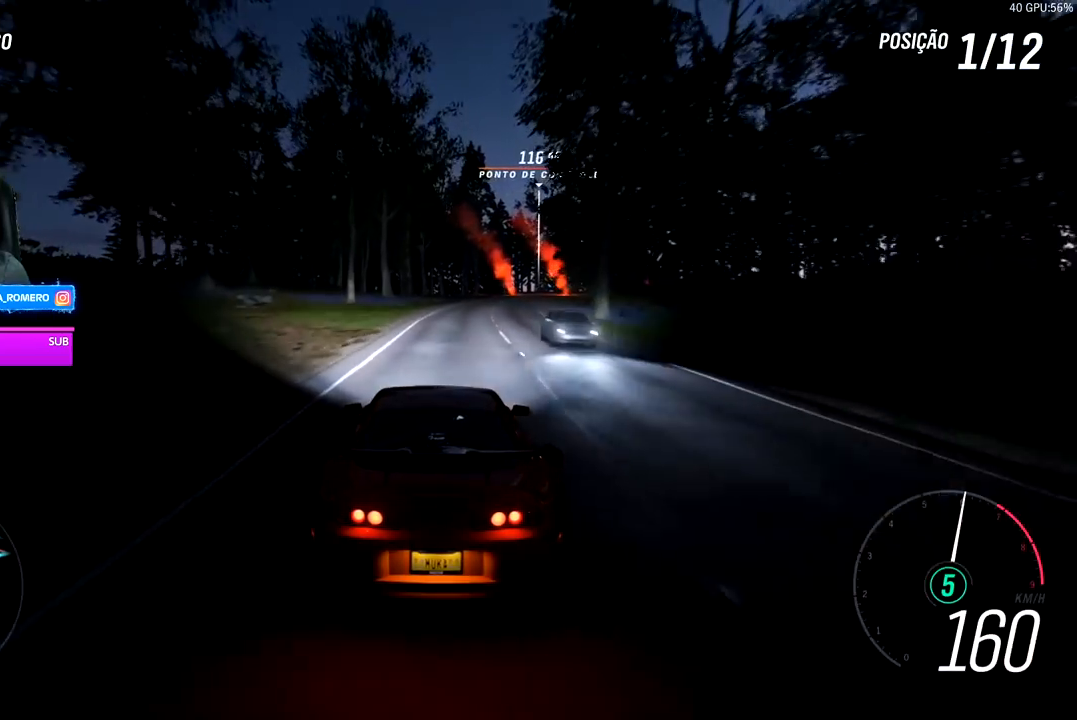
{"buttons": ["R2"], "left_stick": "center", "right_stick": "center", "events": [[50, "left_stick", "center"], [250, "left_stick", "right"], [450, "left_stick", "center"]]}
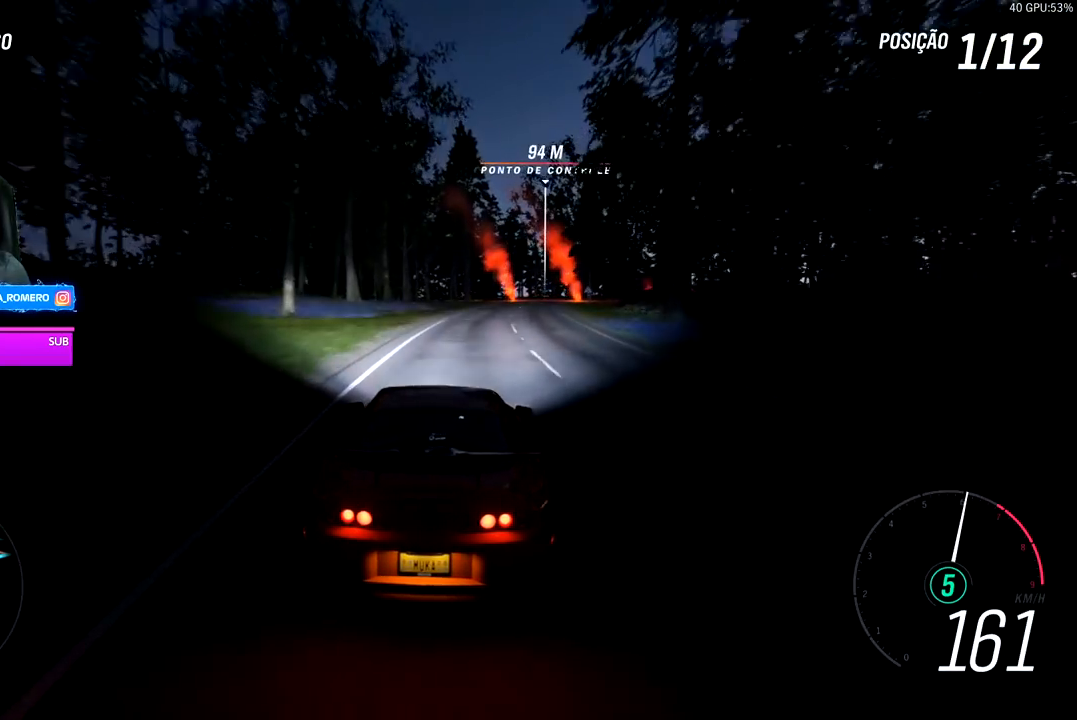
{"buttons": ["R2"], "left_stick": "right", "right_stick": "center", "events": [[133, "left_stick", "right"], [250, "left_stick", "center"], [500, "left_stick", "right"]]}
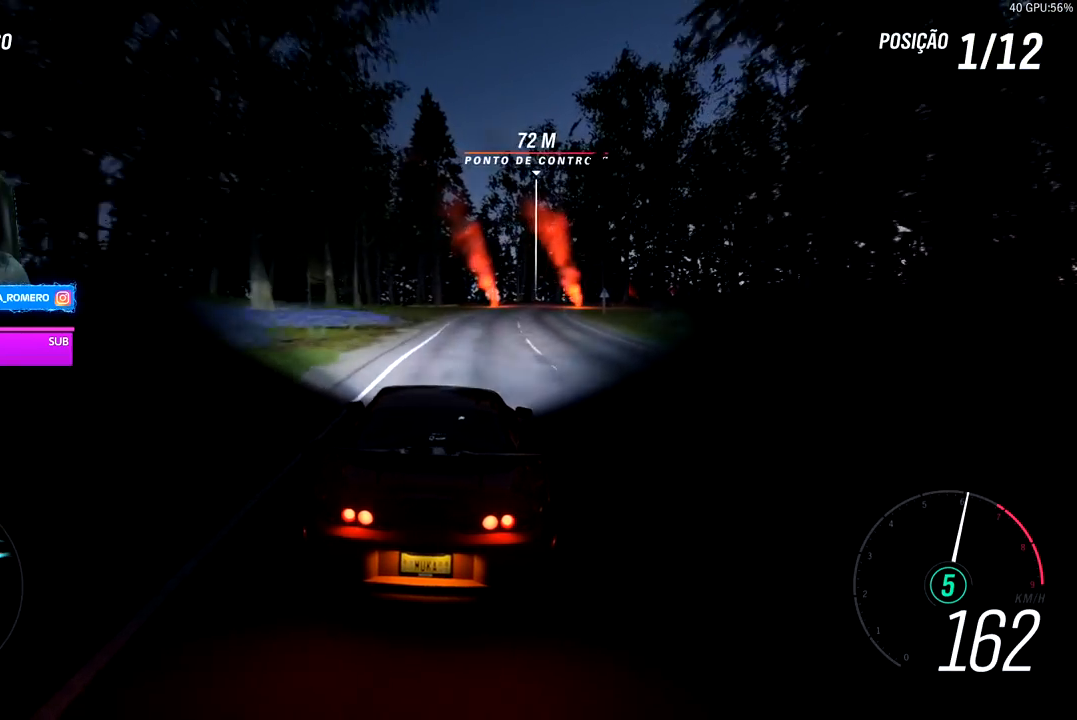
{"buttons": ["R2"], "left_stick": "right", "right_stick": "center", "events": [[383, "left_stick", "center"], [500, "left_stick", "right"]]}
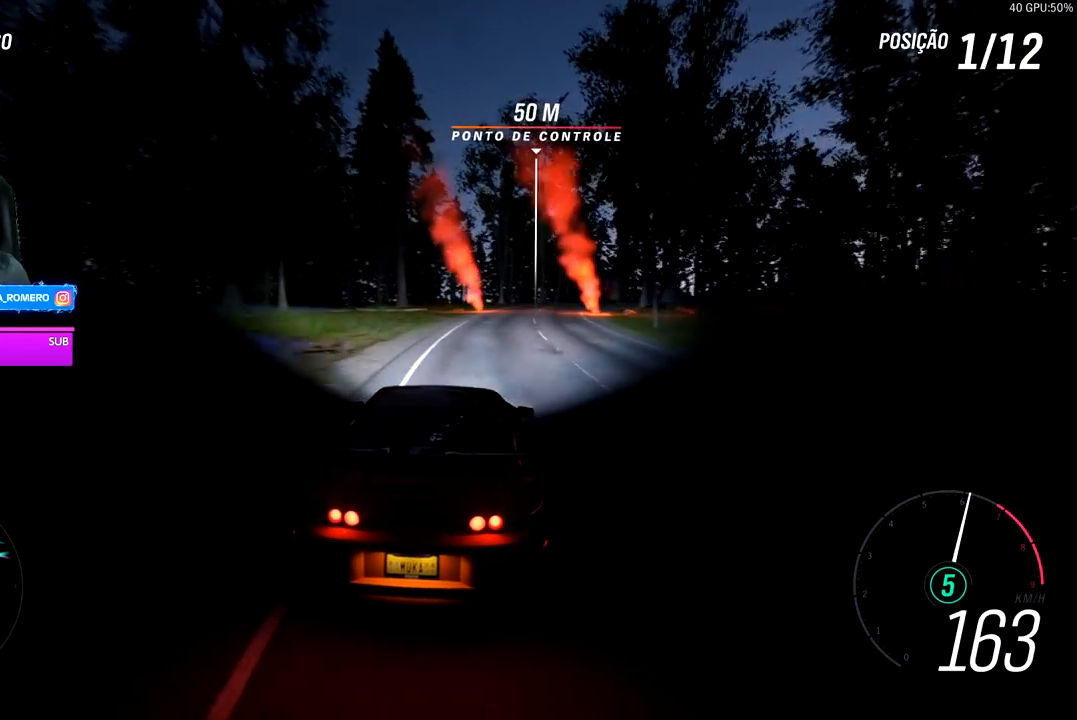
{"buttons": ["R2"], "left_stick": "center", "right_stick": "center", "events": [[433, "left_stick", "center"]]}
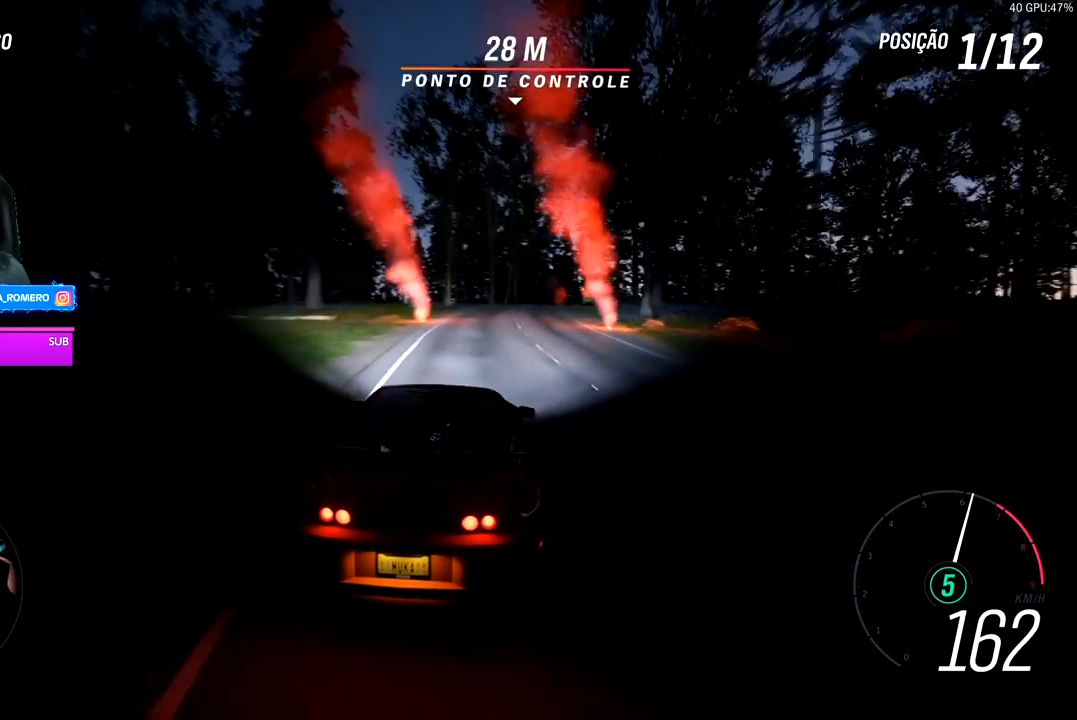
{"buttons": ["R2"], "left_stick": "right", "right_stick": "center", "events": [[150, "left_stick", "right"], [300, "left_stick", "center"], [433, "left_stick", "right"]]}
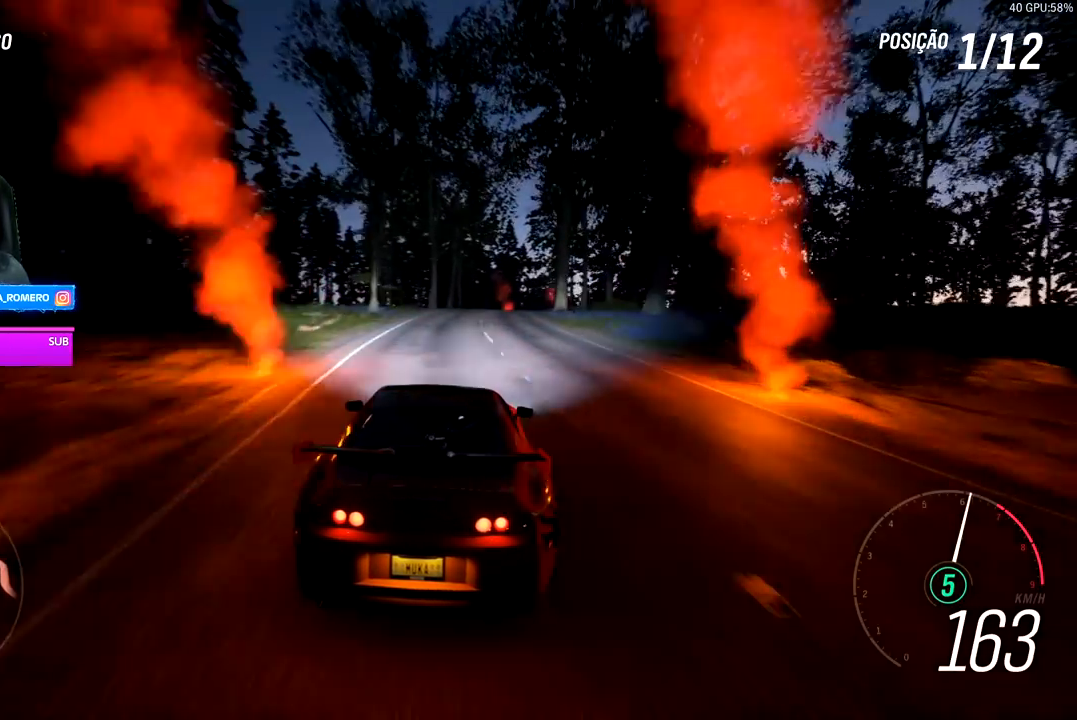
{"buttons": ["R2"], "left_stick": "center", "right_stick": "center", "events": [[150, "left_stick", "center"], [267, "left_stick", "right"], [500, "left_stick", "center"]]}
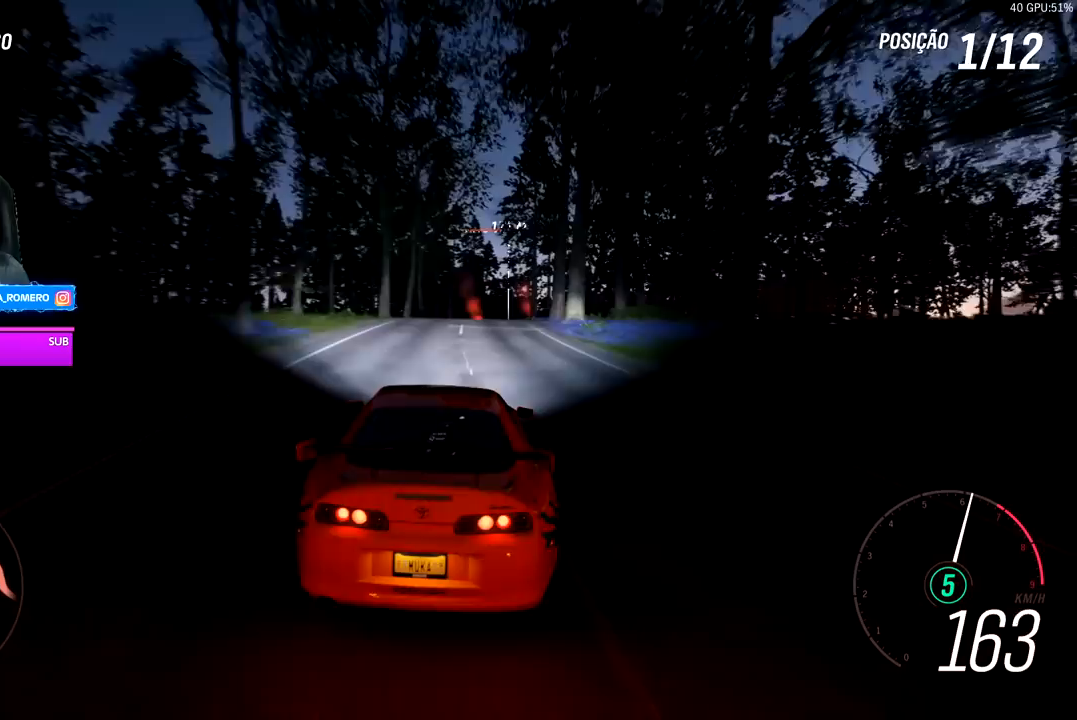
{"buttons": ["R2"], "left_stick": "right", "right_stick": "center", "events": [[100, "left_stick", "right"], [267, "left_stick", "center"], [433, "left_stick", "right"]]}
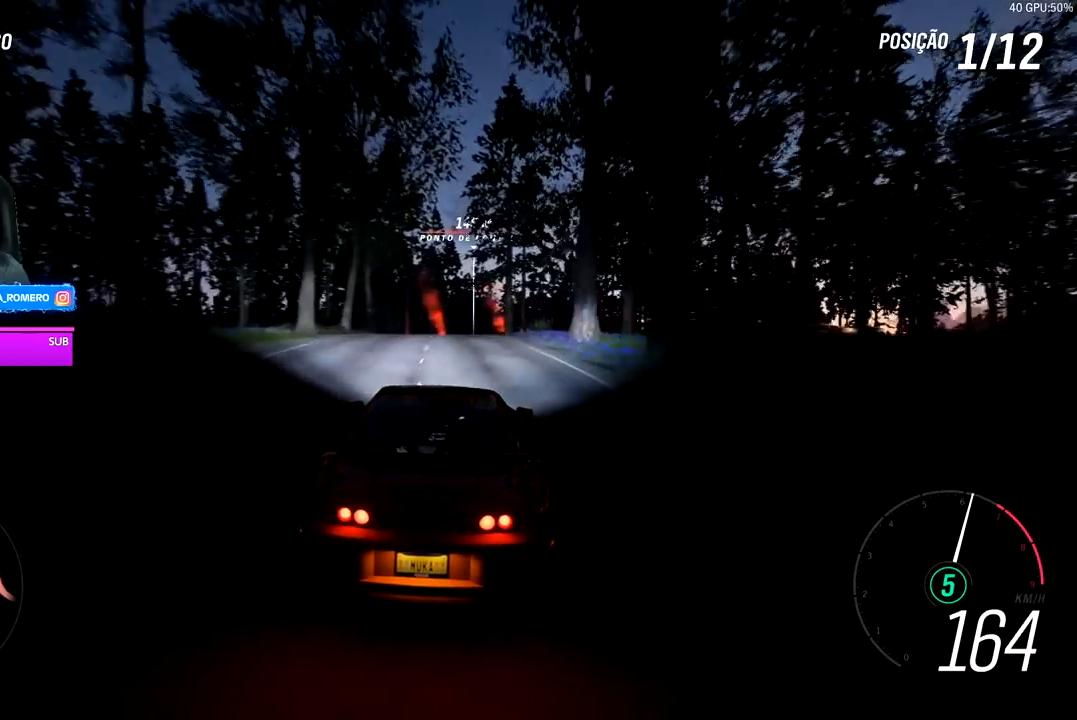
{"buttons": ["R2"], "left_stick": "center", "right_stick": "center", "events": [[83, "left_stick", "center"]]}
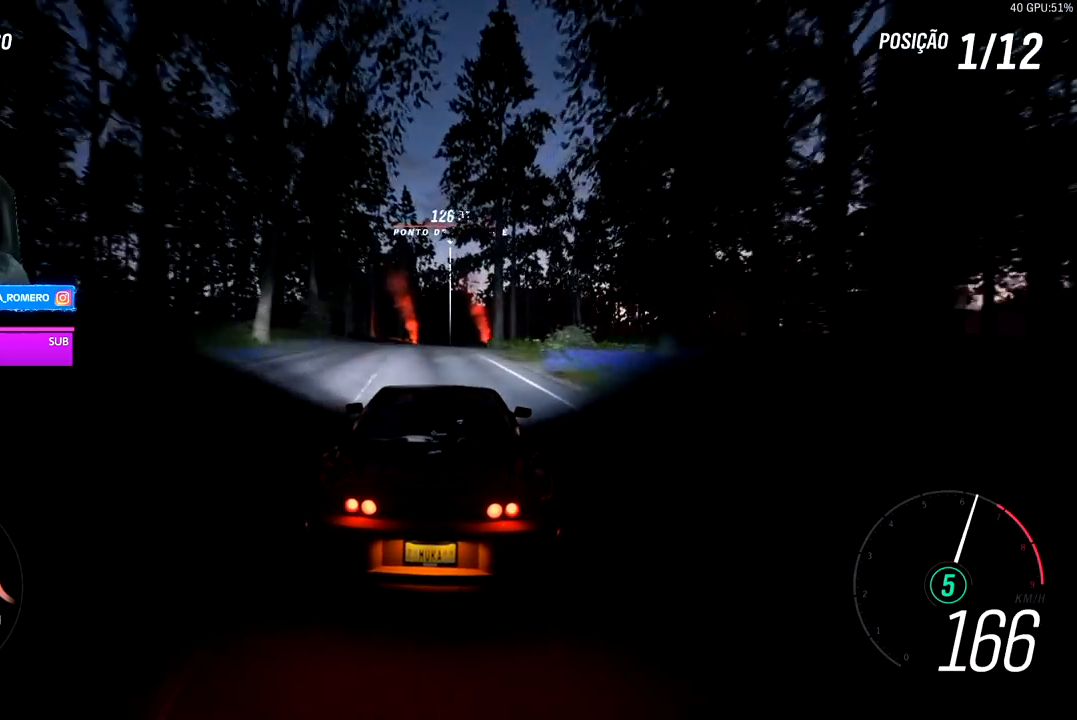
{"buttons": ["R2"], "left_stick": "center", "right_stick": "center", "events": [[200, "left_stick", "left"], [333, "left_stick", "center"]]}
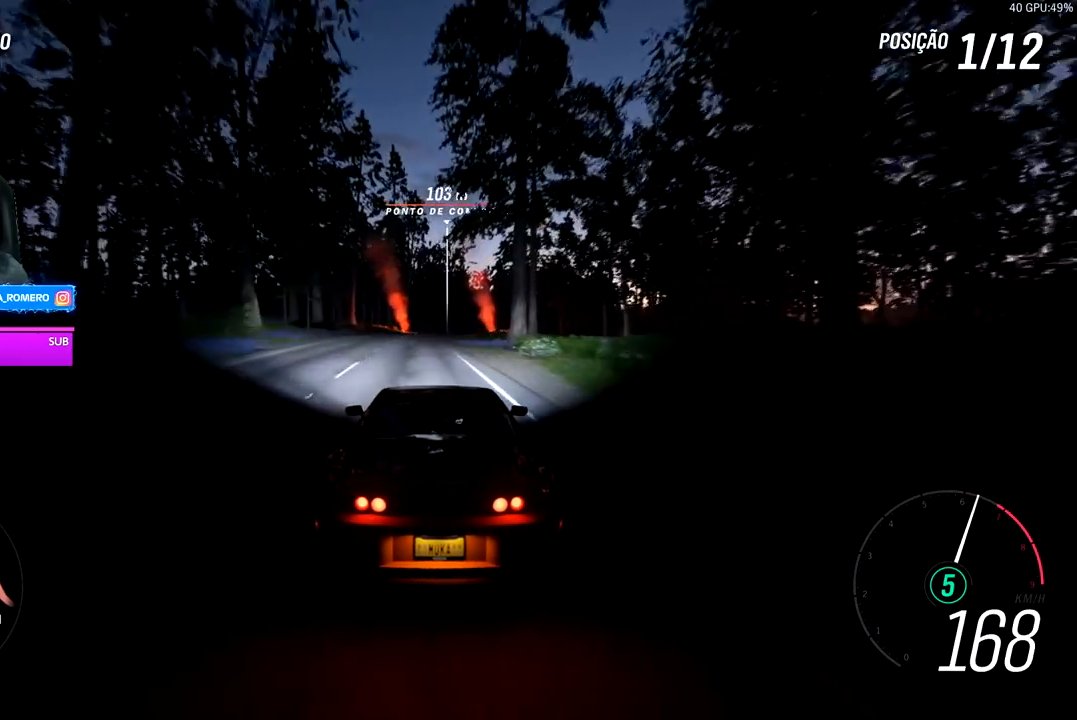
{"buttons": ["R2"], "left_stick": "right", "right_stick": "center", "events": [[350, "left_stick", "right"]]}
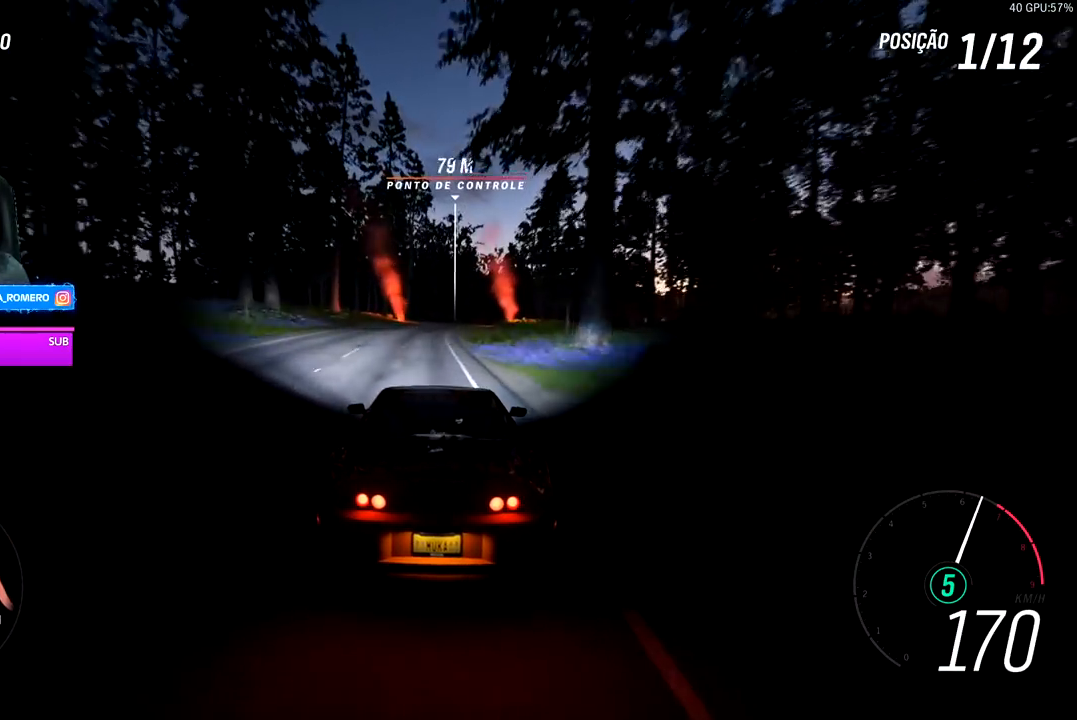
{"buttons": ["R2"], "left_stick": "center", "right_stick": "center", "events": [[150, "left_stick", "center"], [283, "left_stick", "right"], [433, "left_stick", "center"]]}
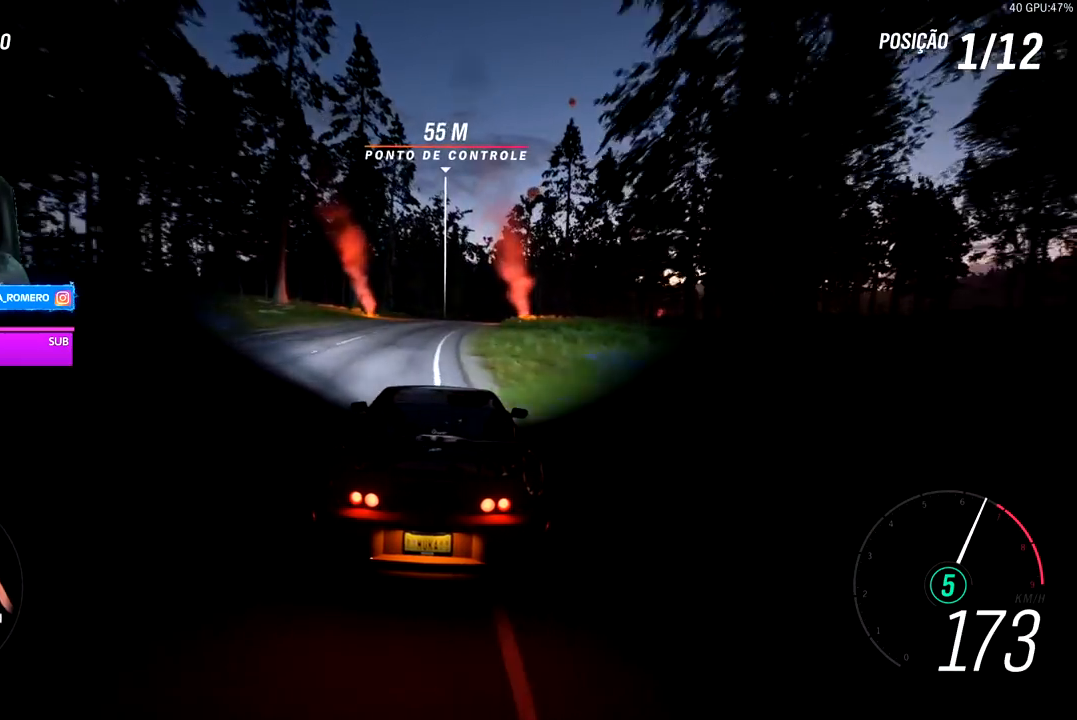
{"buttons": ["R2"], "left_stick": "right", "right_stick": "center", "events": [[150, "left_stick", "right"], [350, "left_stick", "center"], [500, "left_stick", "right"]]}
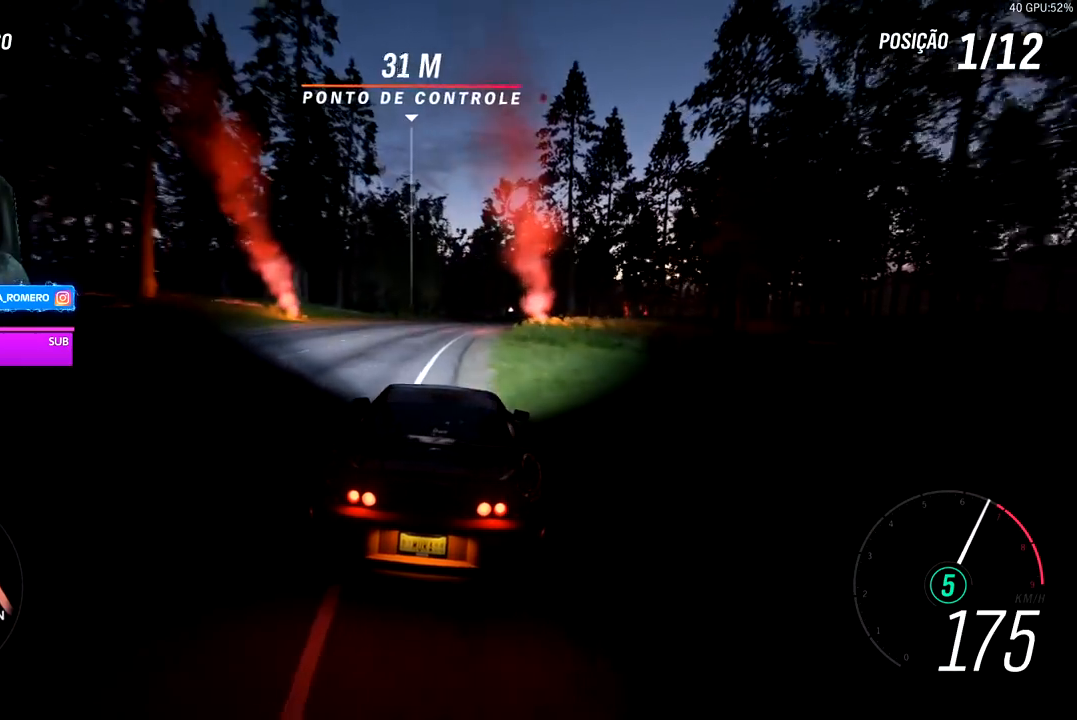
{"buttons": ["R2"], "left_stick": "right", "right_stick": "center", "events": [[167, "left_stick", "center"], [300, "left_stick", "right"]]}
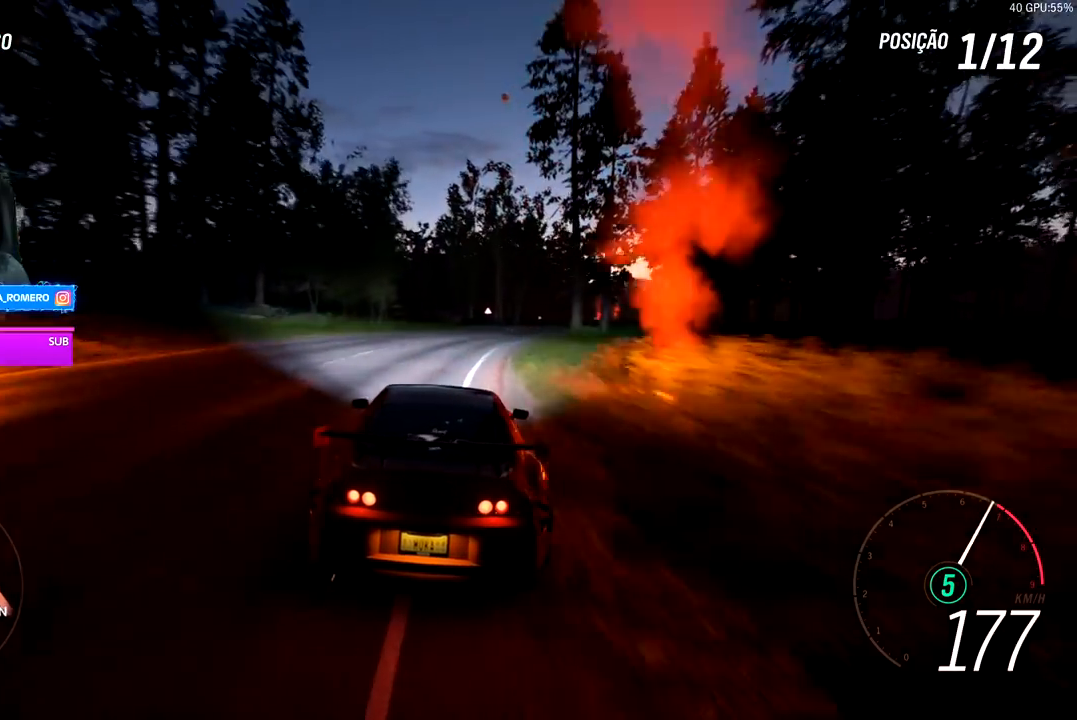
{"buttons": ["R2"], "left_stick": "right", "right_stick": "center", "events": [[250, "left_stick", "center"], [450, "left_stick", "right"]]}
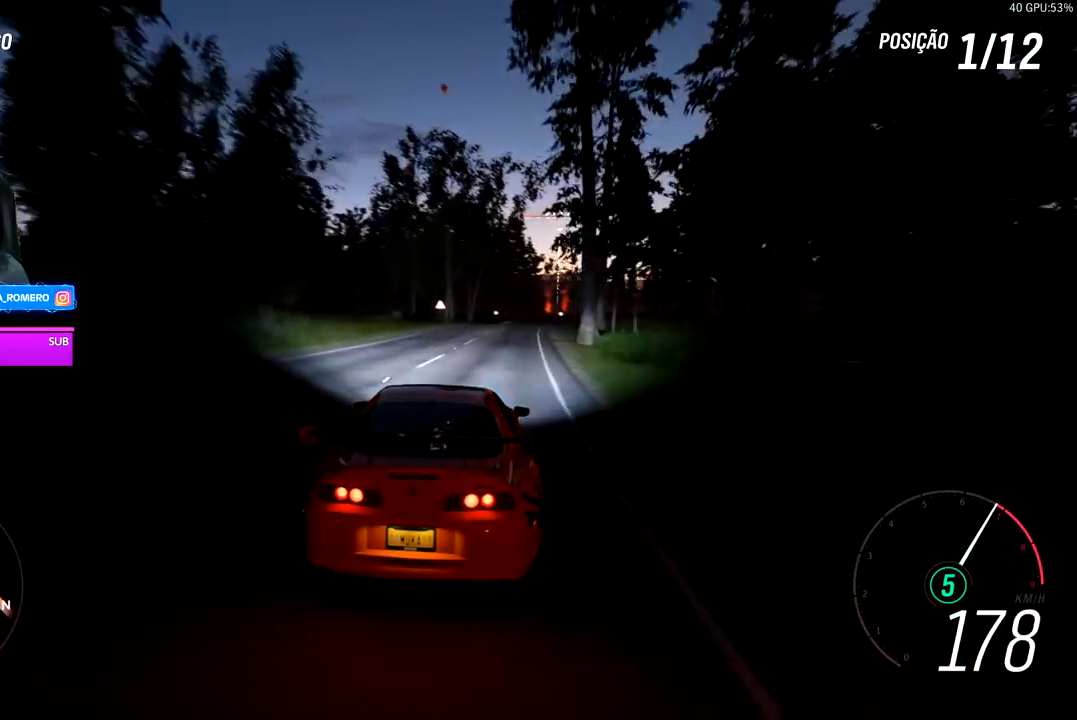
{"buttons": ["R2"], "left_stick": "right", "right_stick": "center", "events": [[200, "left_stick", "center"], [350, "left_stick", "right"]]}
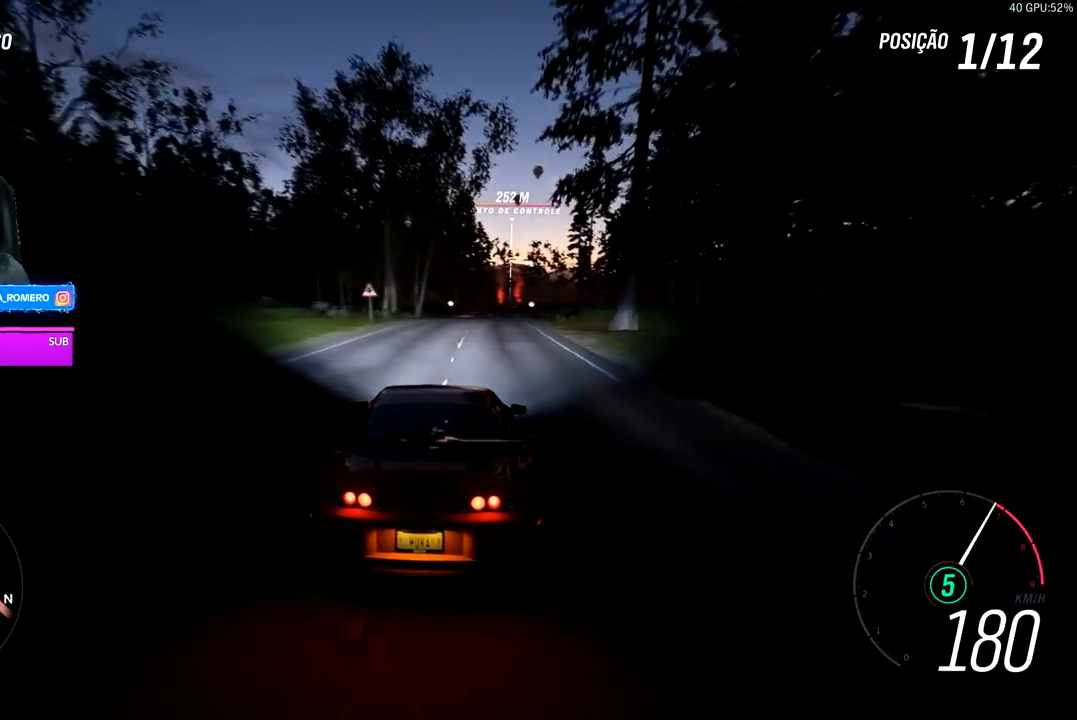
{"buttons": ["R2"], "left_stick": "center", "right_stick": "center", "events": [[50, "left_stick", "center"], [250, "left_stick", "right"], [383, "left_stick", "center"]]}
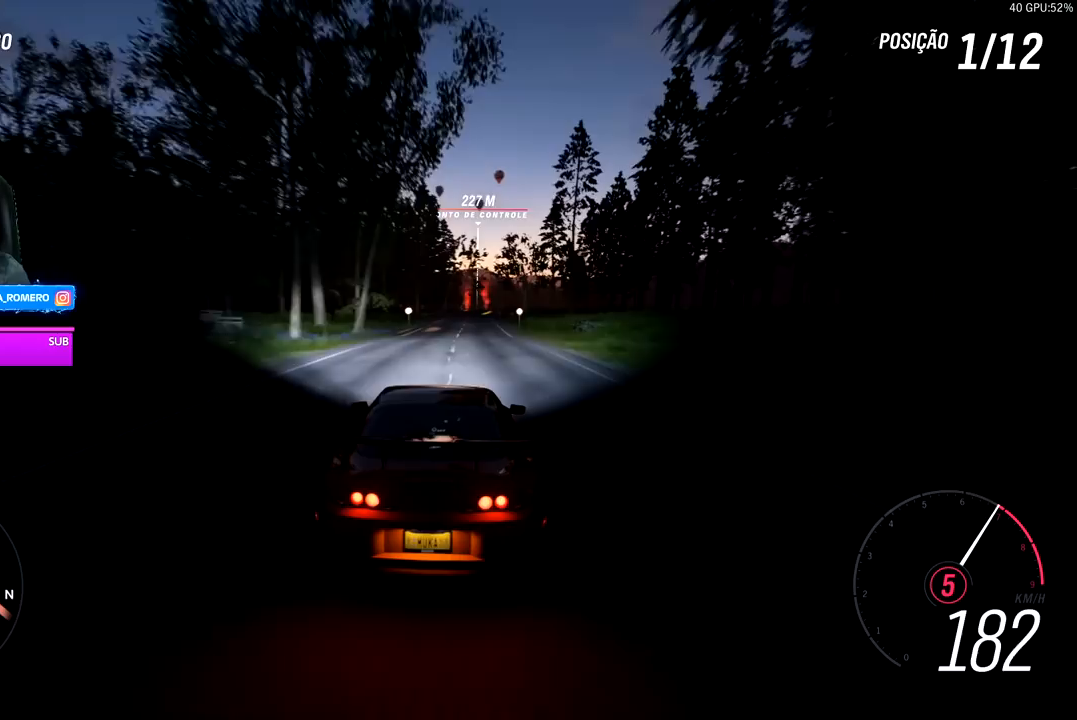
{"buttons": ["R2"], "left_stick": "center", "right_stick": "center", "events": [[333, "left_stick", "right"], [467, "left_stick", "center"]]}